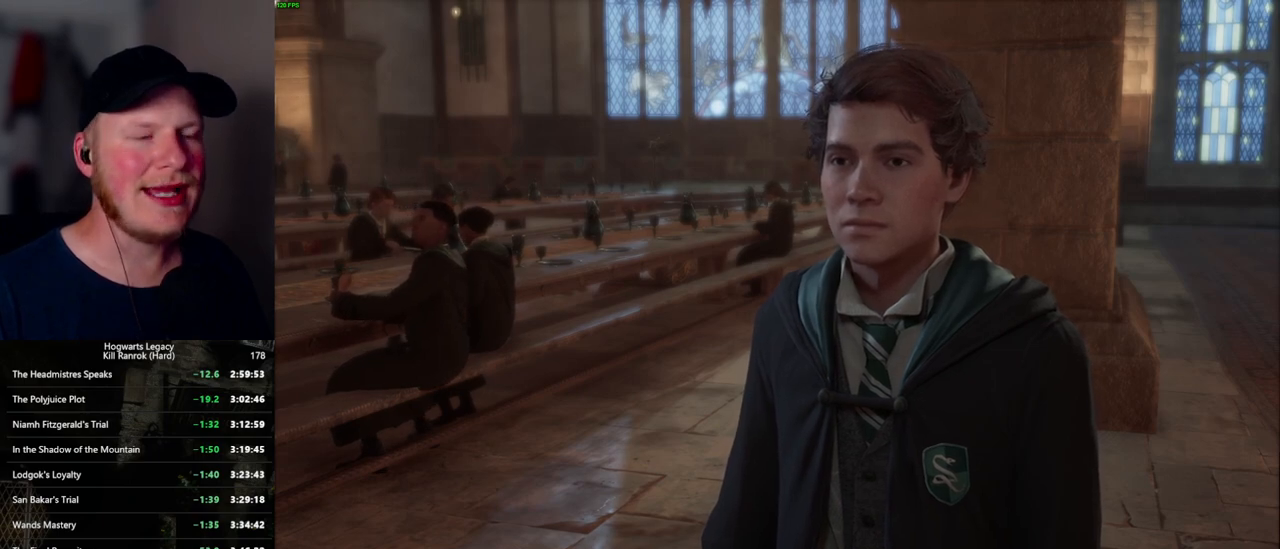
Gameplay with keyboard and mouse; each line is a JSON object with the keys and mouse buttons held at the frame after it. "events" lists presses ("down") and releases ("up") of ".", "/", "0", "1", "2", "3", "4", "5", "6", "7", "8", "9", "a", "alt_l", "alt_r", "b", "backslash", "backspace", "c", "caps_lock", "comma", "ctrl_l", "ctrl_r", "d", "e", "equals", "escape", "f", "f1", "f10", "f11", "f12", "f2", "f3", "f4", "f5", "f6", "f7", "f8", "f9", "g", "h", "i", "j", "k", "l", "lbracket", "m", "minus", "n", "o", "p", "q", "quote", "r", "rbracket", "return", "s", "semicolon", "shift_l", "shift_r", "space", "super_l", "super_r", "t", "tab", "tilde", "u", "v", "w", "x", "y", "z", "mouse_left", "mouse_wheel", "mouse_right", "mouse_mb4" and "mouse_mb5" between this image and that frame as [ms after this image, input, new state], when the widget could be followed in between. "mouse_left", "mouse_wheel", "mouse_right", "mouse_mb4", "mouse_mb5" = the "left", "wheel", "right", "mb4", "mb5" buttons of the "mouse" list. No other keys are recorded. "wheel" means that the mouse wheel is clicked or scrolled. Mouse movement is not recorded.
{"keys": [], "mouse": ["wheel"], "events": [[367, "mouse_wheel", "down"]]}
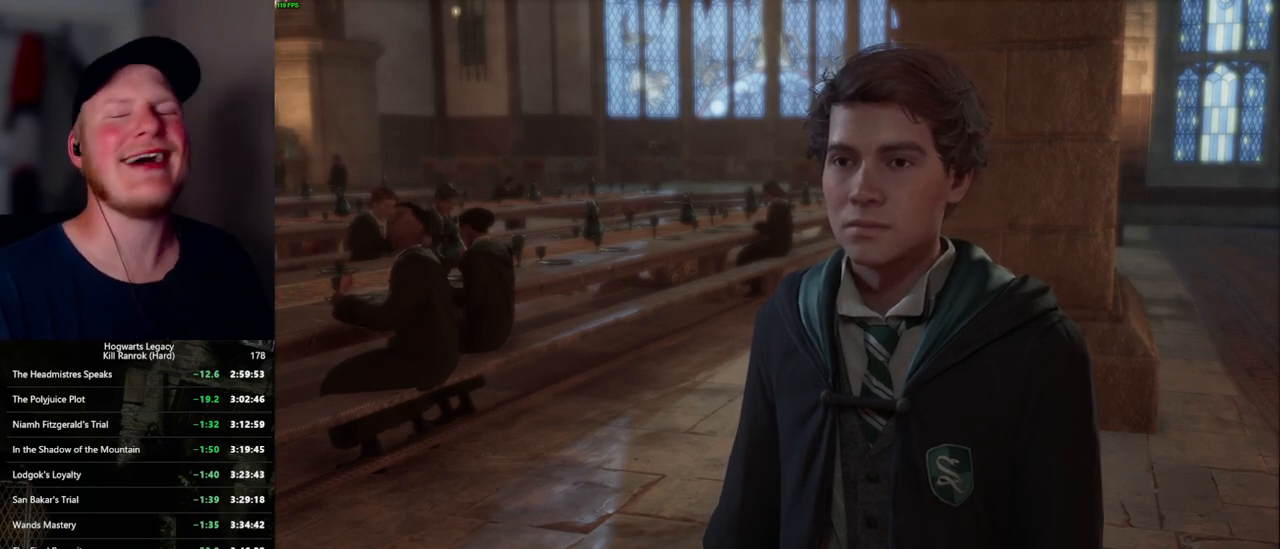
{"keys": [], "mouse": ["wheel"], "events": [[117, "mouse_wheel", "up"], [417, "mouse_wheel", "down"], [484, "mouse_wheel", "up"], [500, "mouse_wheel", "down"]]}
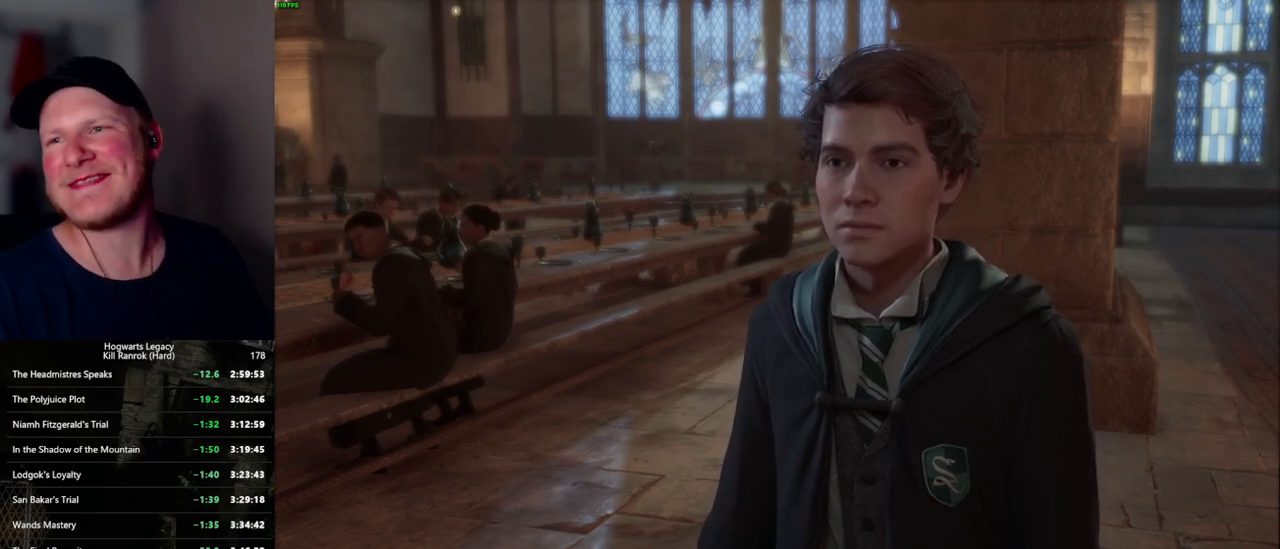
{"keys": [], "mouse": ["wheel"], "events": [[17, "mouse_wheel", "up"], [50, "mouse_wheel", "down"], [67, "mouse_wheel", "up"], [84, "mouse_wheel", "down"], [100, "mouse_wheel", "up"], [434, "mouse_wheel", "down"], [450, "mouse_wheel", "up"], [484, "mouse_wheel", "down"]]}
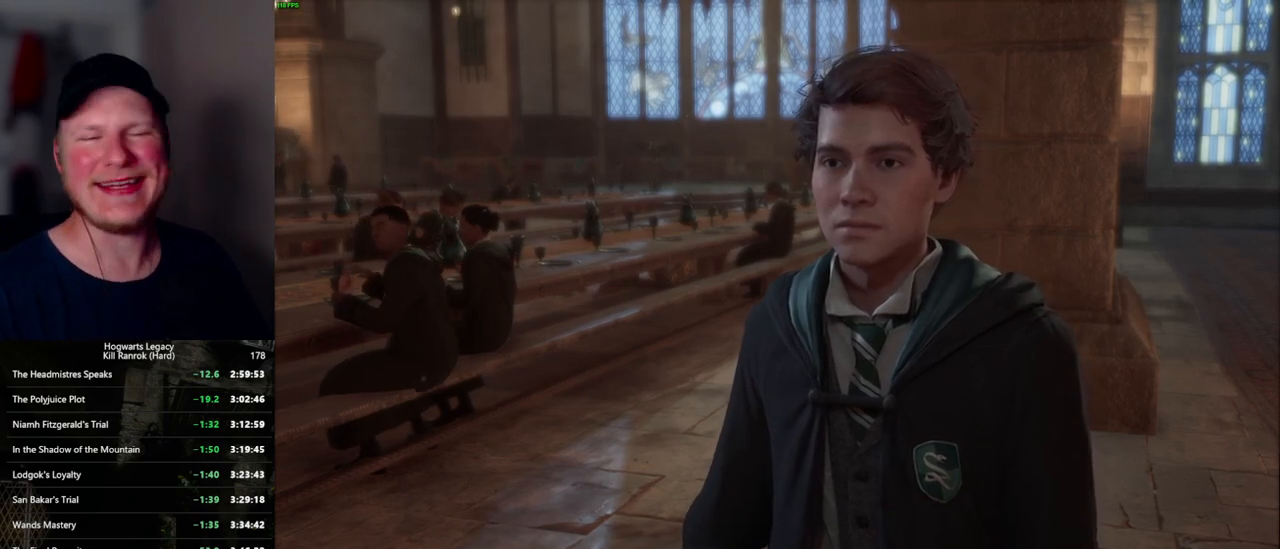
{"keys": [], "mouse": ["wheel"], "events": [[117, "mouse_wheel", "up"], [117, "q", "down"], [117, "space", "down"], [217, "q", "up"], [217, "space", "up"], [350, "q", "down"], [350, "space", "down"], [384, "space", "up"], [400, "q", "up"], [450, "mouse_wheel", "down"]]}
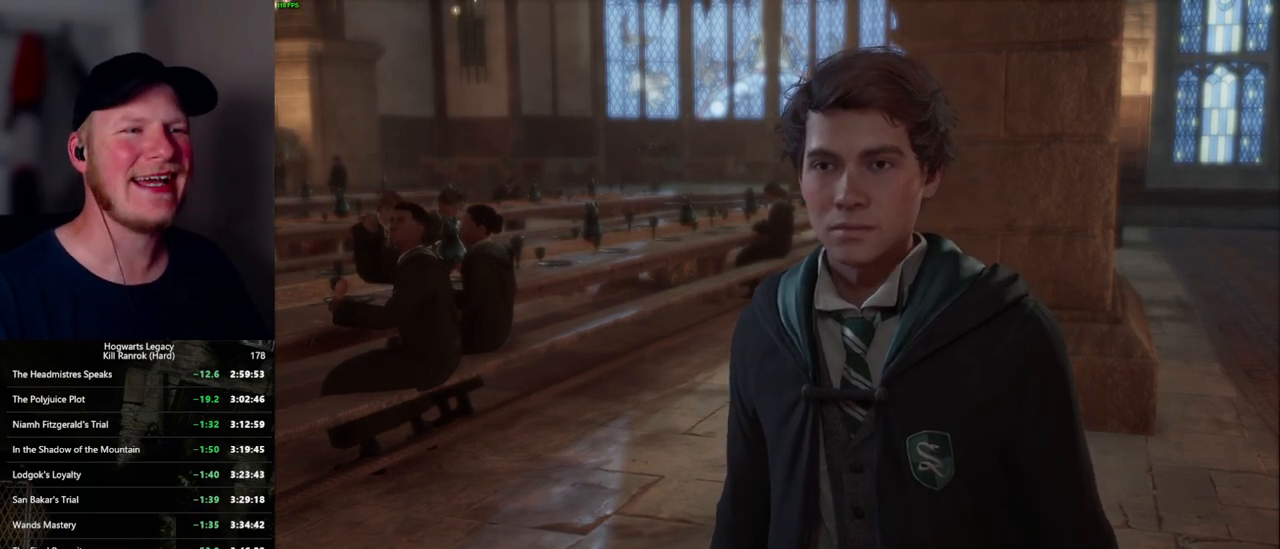
{"keys": [], "mouse": ["wheel"], "events": [[100, "mouse_wheel", "up"], [284, "mouse_wheel", "down"]]}
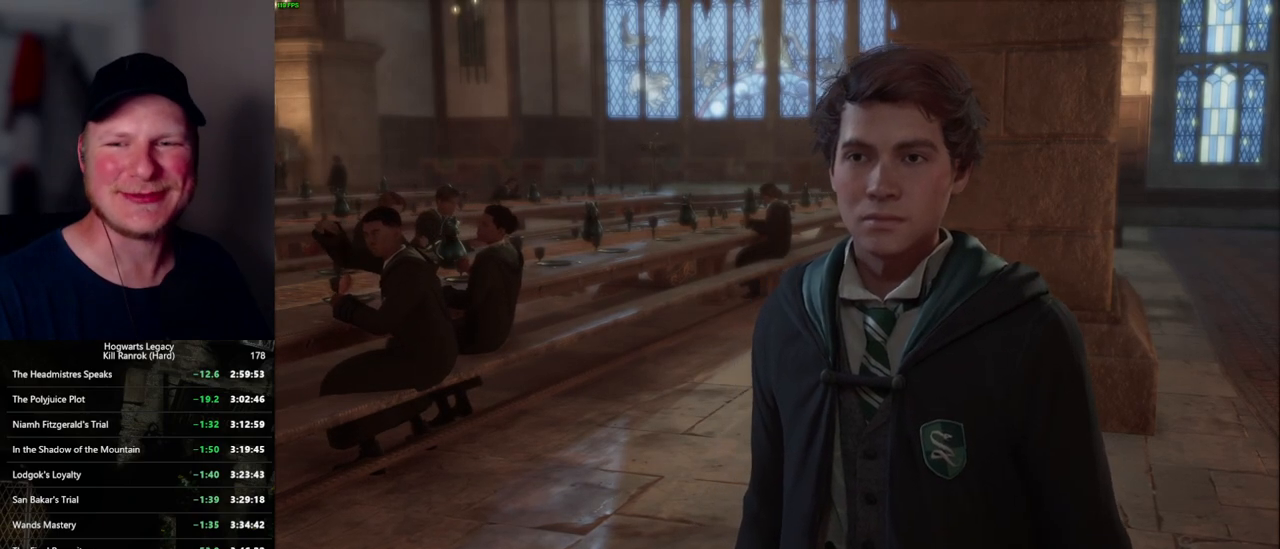
{"keys": ["q", "space"], "mouse": [], "events": [[100, "mouse_wheel", "up"], [100, "space", "down"], [117, "q", "down"], [184, "space", "up"], [200, "q", "up"], [217, "mouse_wheel", "down"], [250, "mouse_wheel", "up"], [267, "mouse_wheel", "down"], [284, "mouse_wheel", "up"], [284, "q", "down"], [300, "mouse_wheel", "down"], [317, "space", "down"], [367, "mouse_wheel", "up"], [367, "q", "up"], [367, "space", "up"], [450, "space", "down"], [467, "q", "down"]]}
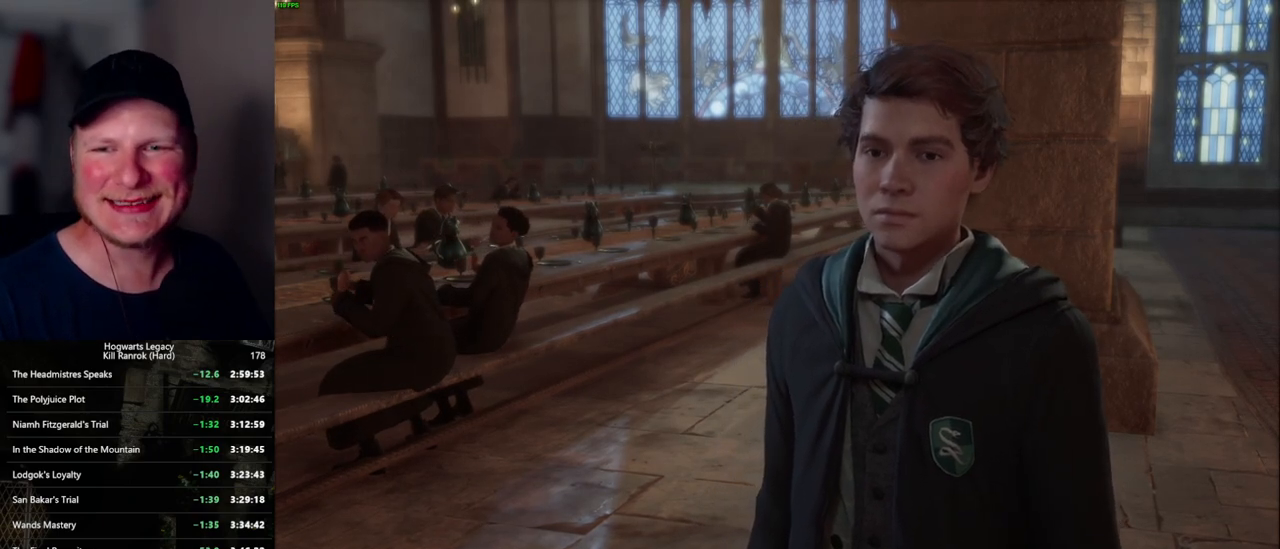
{"keys": [], "mouse": ["wheel"], "events": [[17, "q", "up"], [17, "space", "up"], [117, "mouse_wheel", "down"], [117, "q", "down"], [134, "space", "down"], [184, "mouse_wheel", "up"], [184, "q", "up"], [184, "space", "up"], [200, "mouse_wheel", "down"], [267, "mouse_wheel", "up"], [267, "q", "down"], [284, "space", "down"], [334, "q", "up"], [334, "space", "up"], [434, "q", "down"], [450, "space", "down"], [500, "mouse_wheel", "down"], [500, "q", "up"], [500, "space", "up"]]}
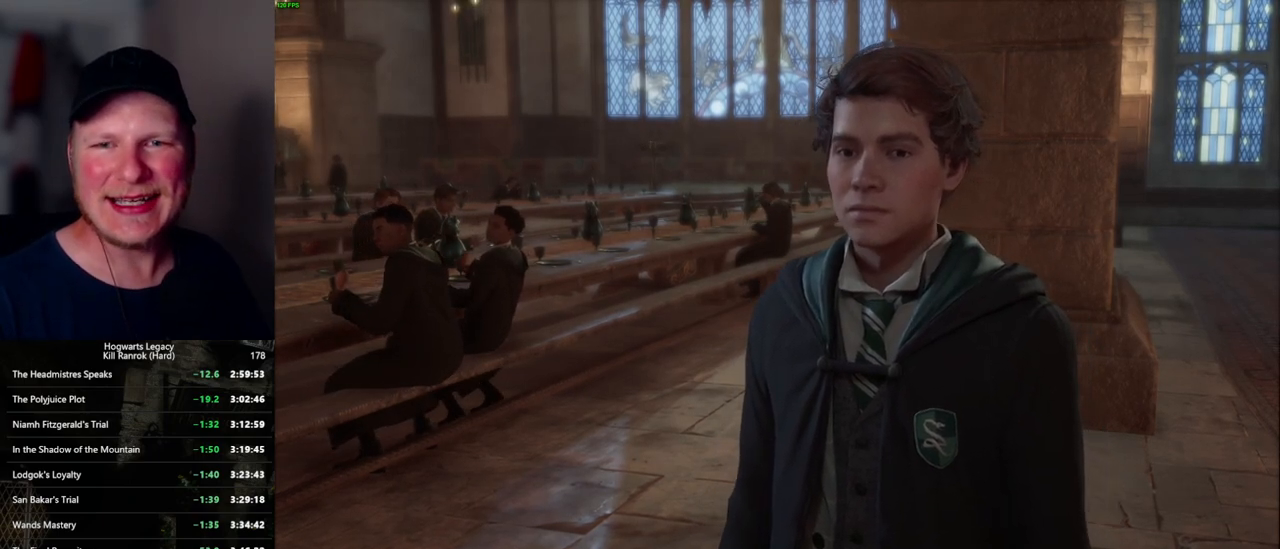
{"keys": [], "mouse": [], "events": [[100, "mouse_wheel", "up"], [100, "q", "down"], [100, "space", "down"], [134, "mouse_wheel", "down"], [167, "mouse_wheel", "up"], [167, "q", "up"], [167, "space", "up"], [267, "q", "down"], [284, "space", "down"], [334, "q", "up"], [334, "space", "up"], [400, "mouse_wheel", "down"], [434, "mouse_wheel", "up"], [434, "q", "down"], [434, "space", "down"], [450, "mouse_wheel", "down"], [484, "q", "up"], [500, "mouse_wheel", "up"], [500, "space", "up"]]}
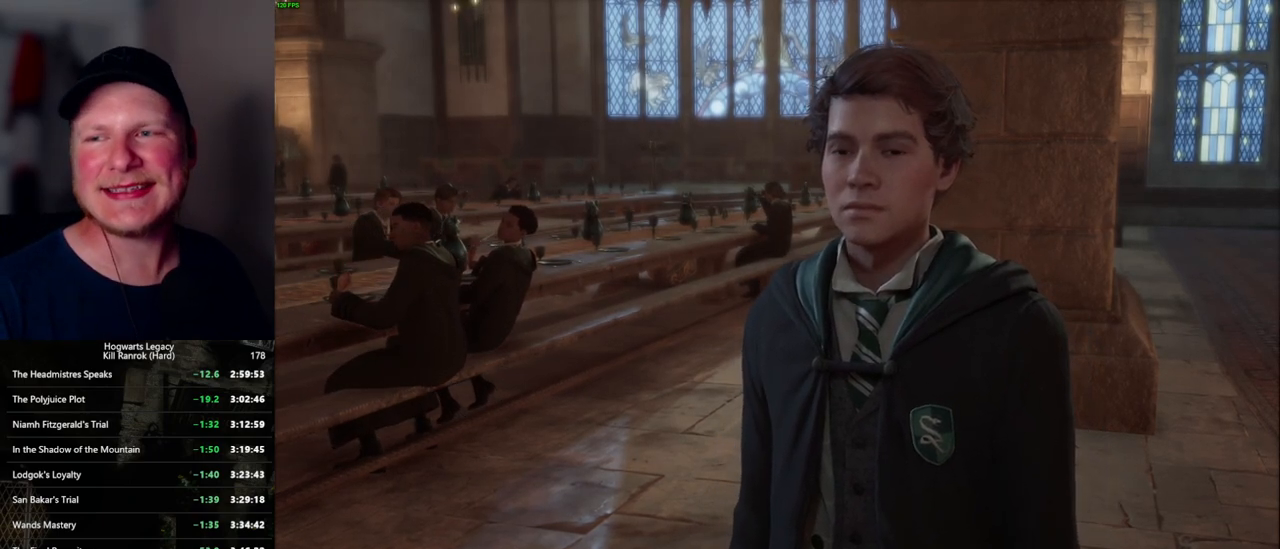
{"keys": [], "mouse": [], "events": [[17, "mouse_wheel", "down"], [84, "mouse_wheel", "up"], [84, "q", "down"], [100, "space", "down"], [167, "q", "up"], [167, "space", "up"], [250, "q", "down"], [267, "space", "down"], [300, "mouse_wheel", "down"], [317, "mouse_wheel", "up"], [317, "q", "up"], [317, "space", "up"], [334, "mouse_wheel", "down"], [350, "mouse_wheel", "up"], [367, "mouse_wheel", "down"], [417, "q", "down"], [434, "mouse_wheel", "up"], [434, "space", "down"], [467, "q", "up"], [467, "space", "up"]]}
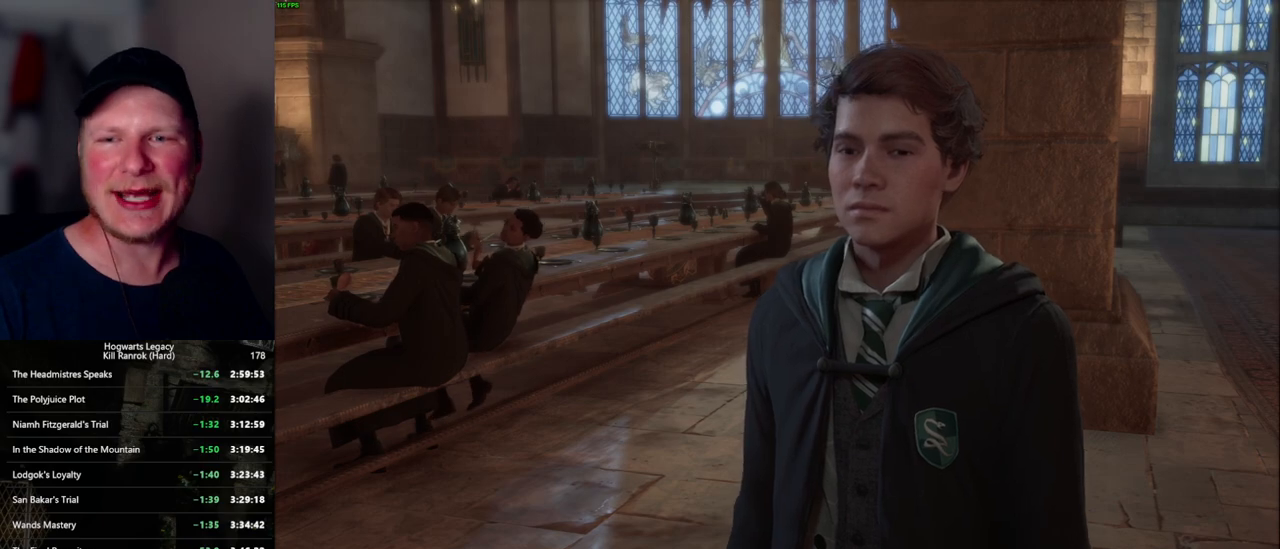
{"keys": [], "mouse": [], "events": [[67, "q", "down"], [84, "space", "down"], [134, "q", "up"], [150, "space", "up"], [184, "mouse_wheel", "down"], [234, "mouse_wheel", "up"], [234, "space", "down"], [250, "q", "down"], [267, "mouse_wheel", "down"], [300, "mouse_wheel", "up"], [300, "q", "up"], [300, "space", "up"], [400, "q", "down"], [400, "space", "down"], [467, "q", "up"], [467, "space", "up"]]}
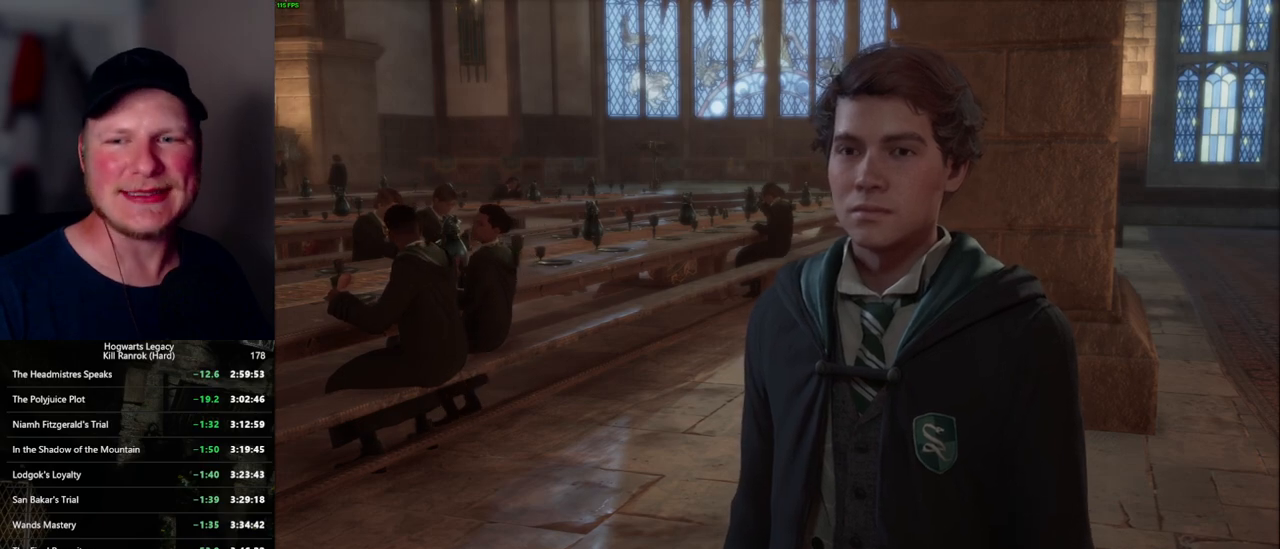
{"keys": [], "mouse": ["wheel"], "events": [[50, "q", "down"], [67, "mouse_wheel", "down"], [84, "space", "down"], [117, "mouse_wheel", "up"], [117, "q", "up"], [117, "space", "up"], [134, "mouse_wheel", "down"], [217, "mouse_wheel", "up"], [217, "q", "down"], [234, "space", "down"], [284, "q", "up"], [284, "space", "up"], [367, "q", "down"], [400, "space", "down"], [434, "space", "up"], [450, "mouse_wheel", "down"], [450, "q", "up"]]}
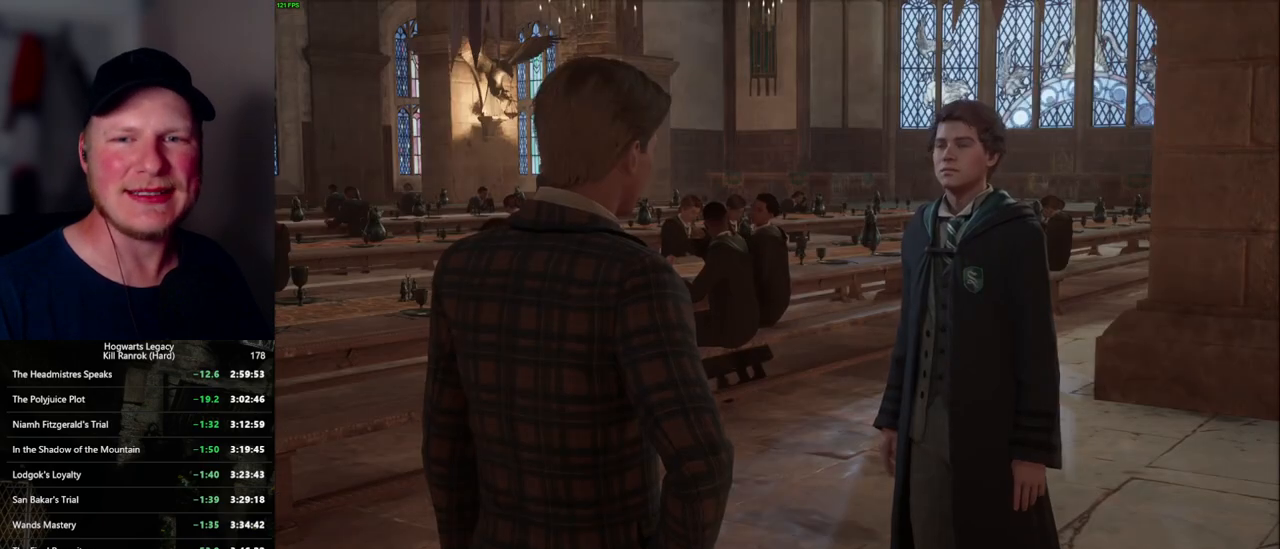
{"keys": ["q", "space"], "mouse": [], "events": [[34, "mouse_wheel", "up"], [34, "q", "down"], [34, "space", "down"], [67, "mouse_wheel", "down"], [84, "mouse_wheel", "up"], [84, "q", "up"], [84, "space", "up"], [184, "q", "down"], [184, "space", "down"], [250, "q", "up"], [250, "space", "up"], [317, "mouse_wheel", "down"], [334, "mouse_wheel", "up"], [334, "q", "down"], [350, "mouse_wheel", "down"], [350, "space", "down"], [400, "mouse_wheel", "up"], [400, "q", "up"], [400, "space", "up"], [417, "mouse_wheel", "down"], [500, "mouse_wheel", "up"], [500, "q", "down"], [500, "space", "down"]]}
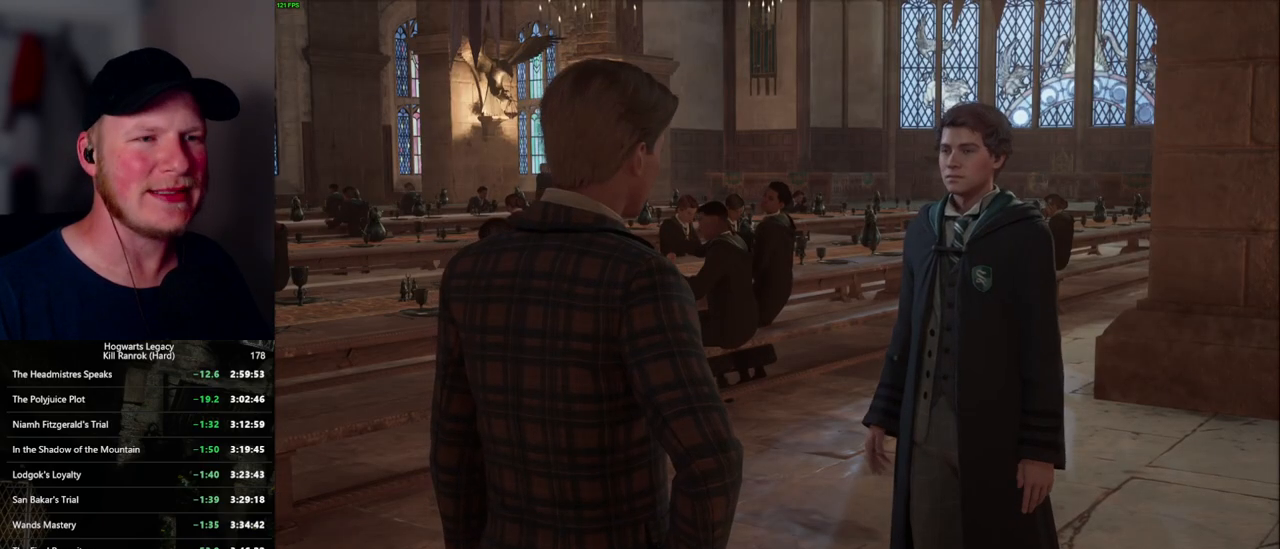
{"keys": [], "mouse": ["wheel"], "events": [[50, "space", "up"], [67, "q", "up"], [117, "q", "down"], [167, "mouse_wheel", "down"], [167, "space", "down"], [184, "mouse_wheel", "up"], [200, "space", "up"], [217, "mouse_wheel", "down"], [217, "q", "up"]]}
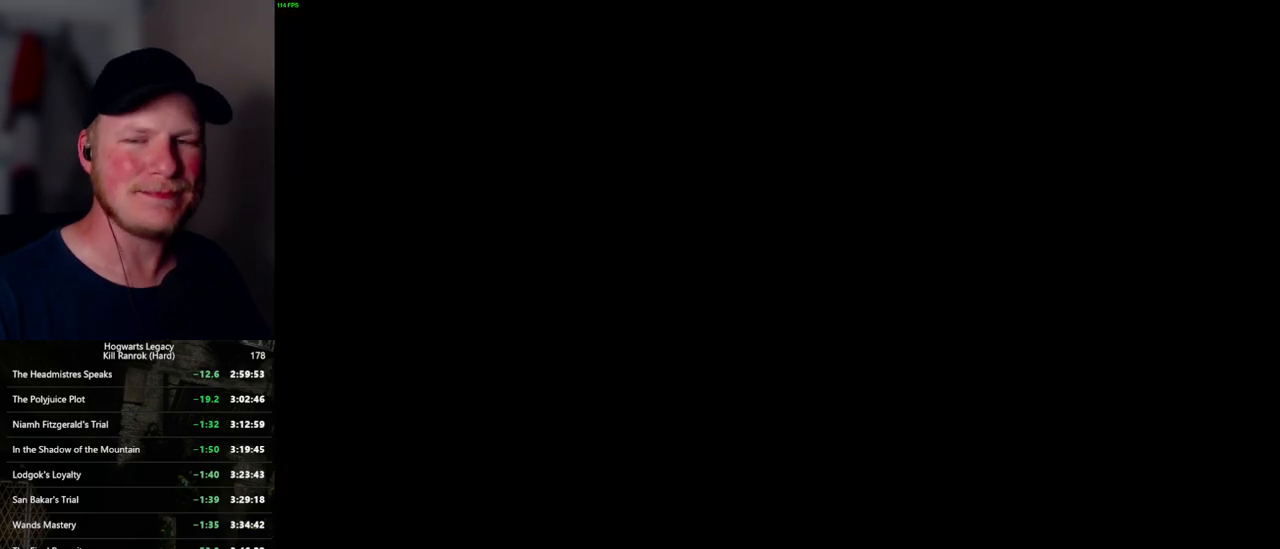
{"keys": [], "mouse": ["wheel"], "events": []}
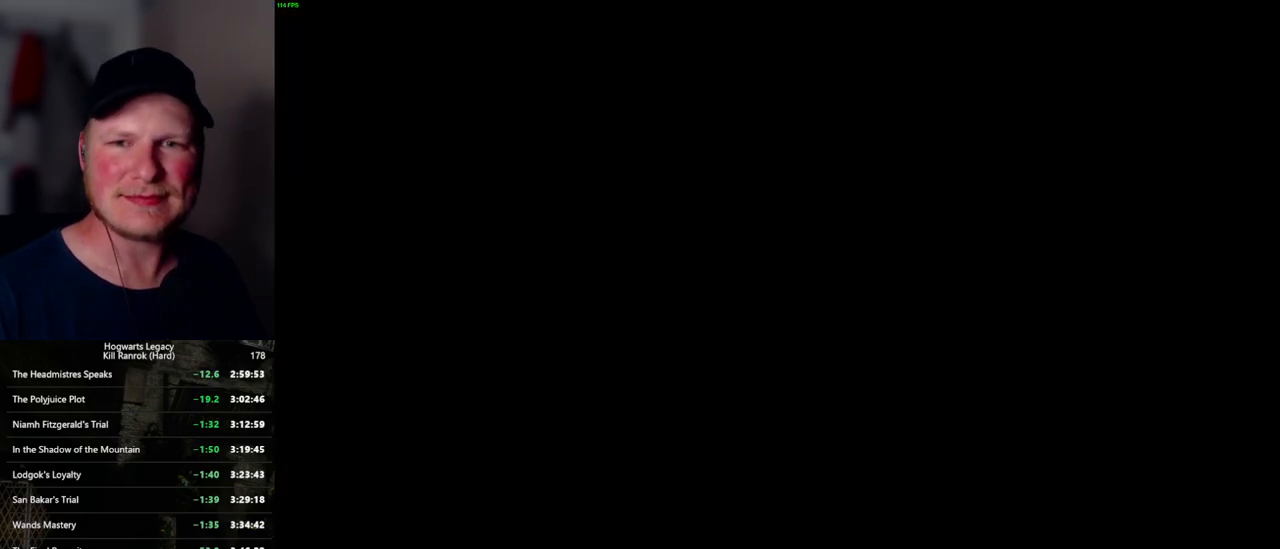
{"keys": ["alt_l", "tab"], "mouse": [], "events": [[17, "mouse_wheel", "up"], [367, "alt_l", "down"], [484, "tab", "down"]]}
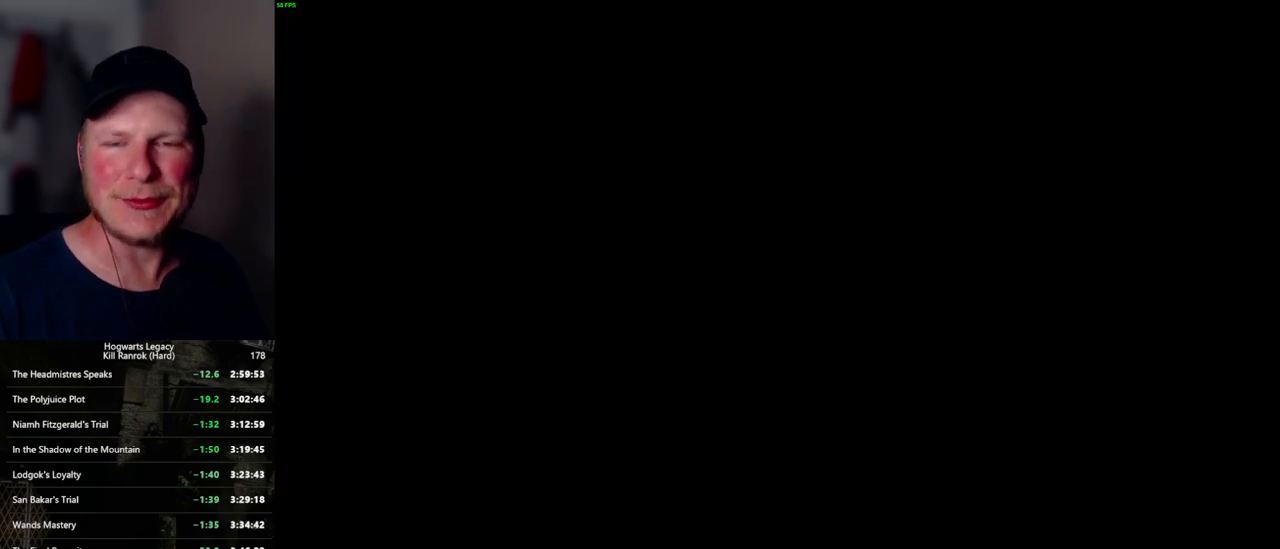
{"keys": [], "mouse": [], "events": [[67, "alt_l", "up"], [150, "tab", "up"]]}
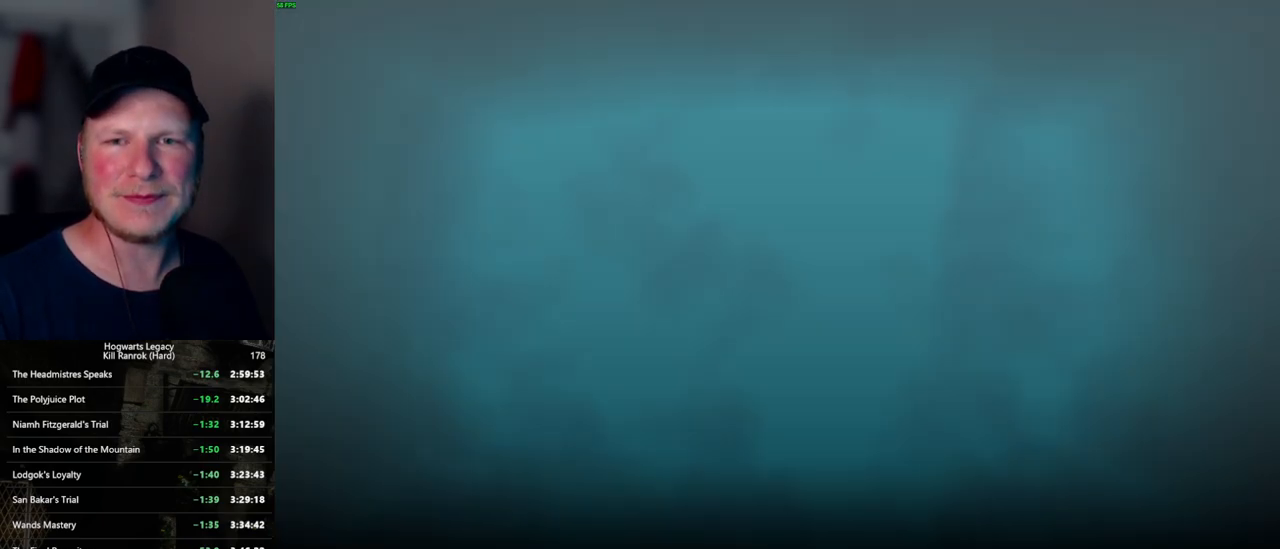
{"keys": [], "mouse": [], "events": []}
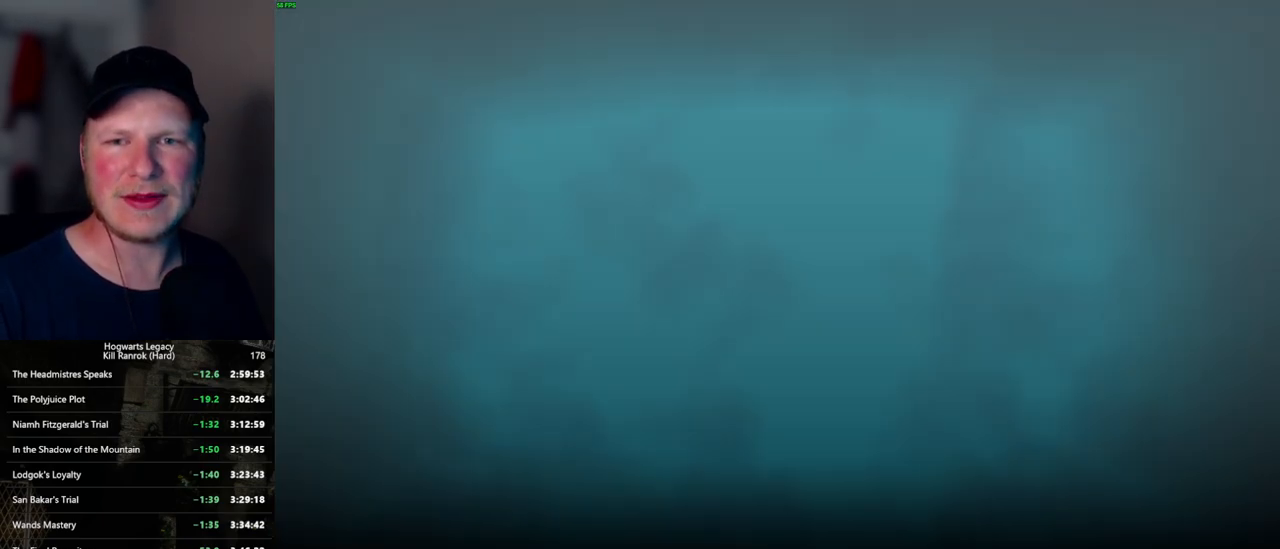
{"keys": [], "mouse": [], "events": [[300, "mouse_right", "down"], [400, "mouse_right", "up"]]}
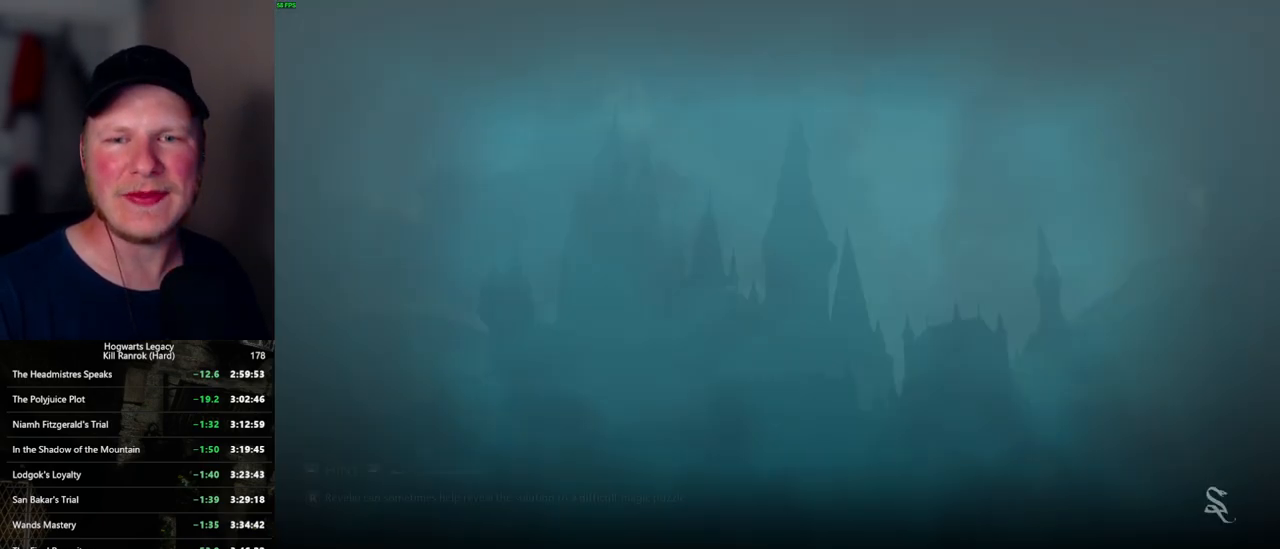
{"keys": [], "mouse": [], "events": []}
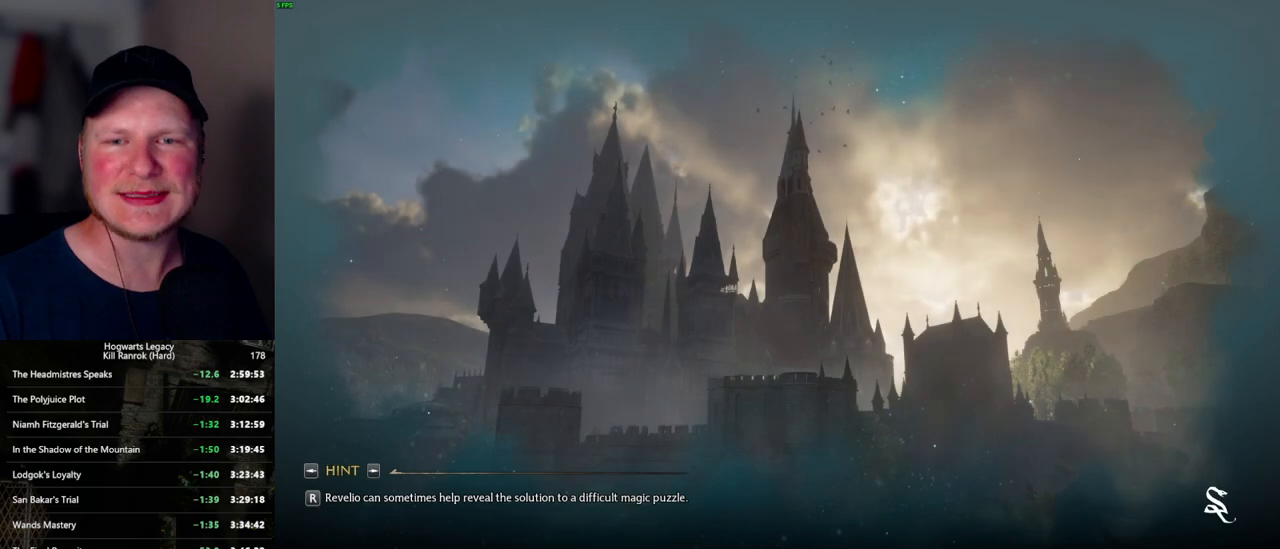
{"keys": [], "mouse": [], "events": []}
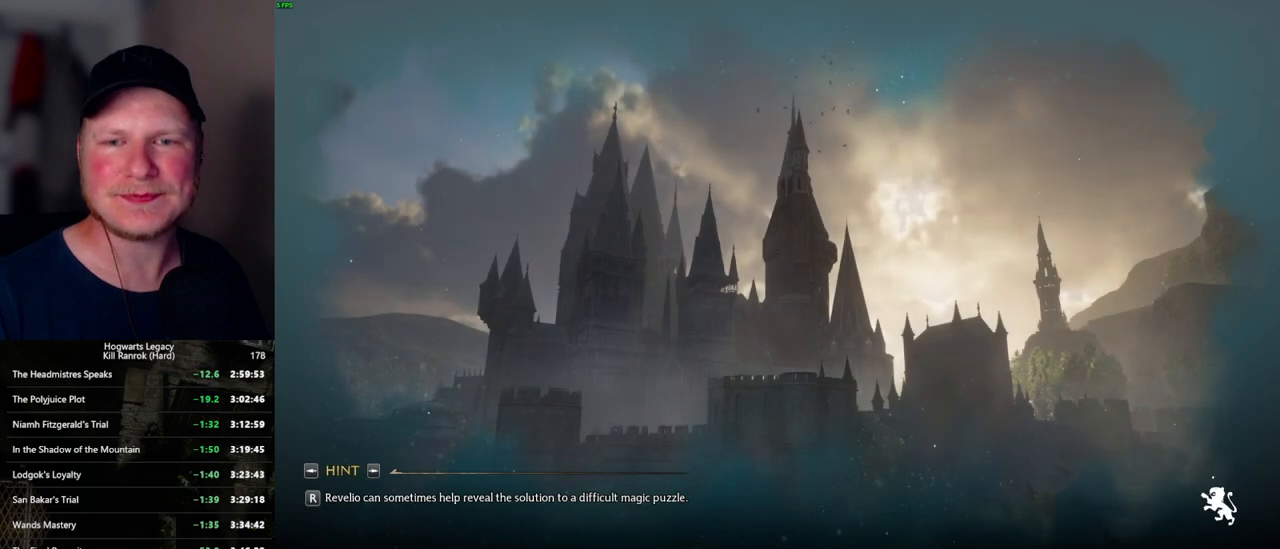
{"keys": [], "mouse": [], "events": []}
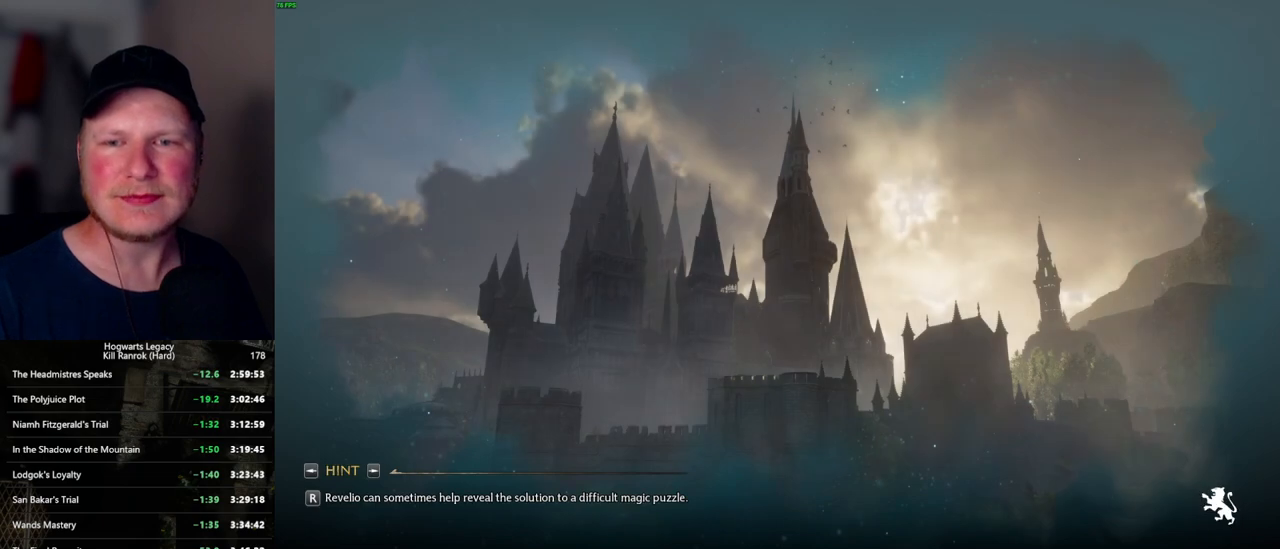
{"keys": [], "mouse": [], "events": []}
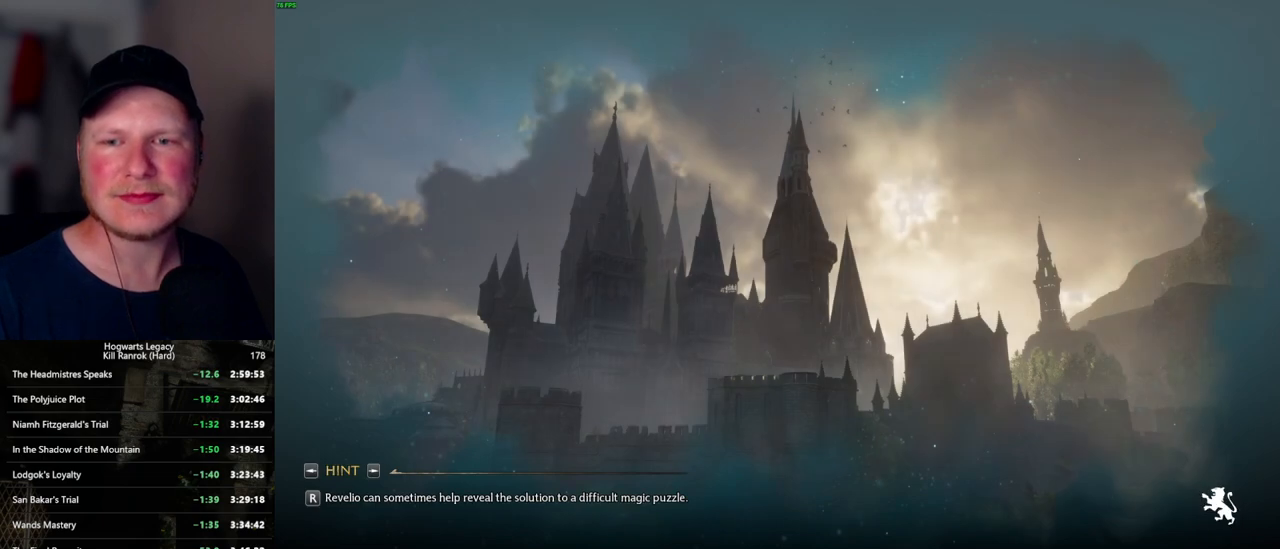
{"keys": [], "mouse": [], "events": []}
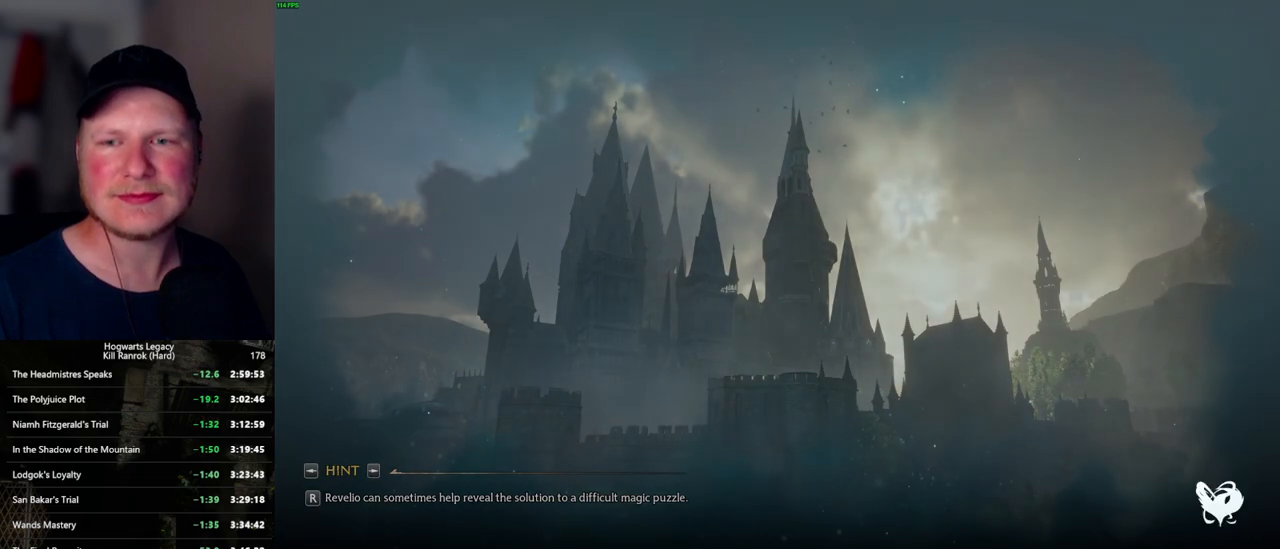
{"keys": [], "mouse": [], "events": [[34, "mouse_left", "down"], [117, "mouse_left", "up"]]}